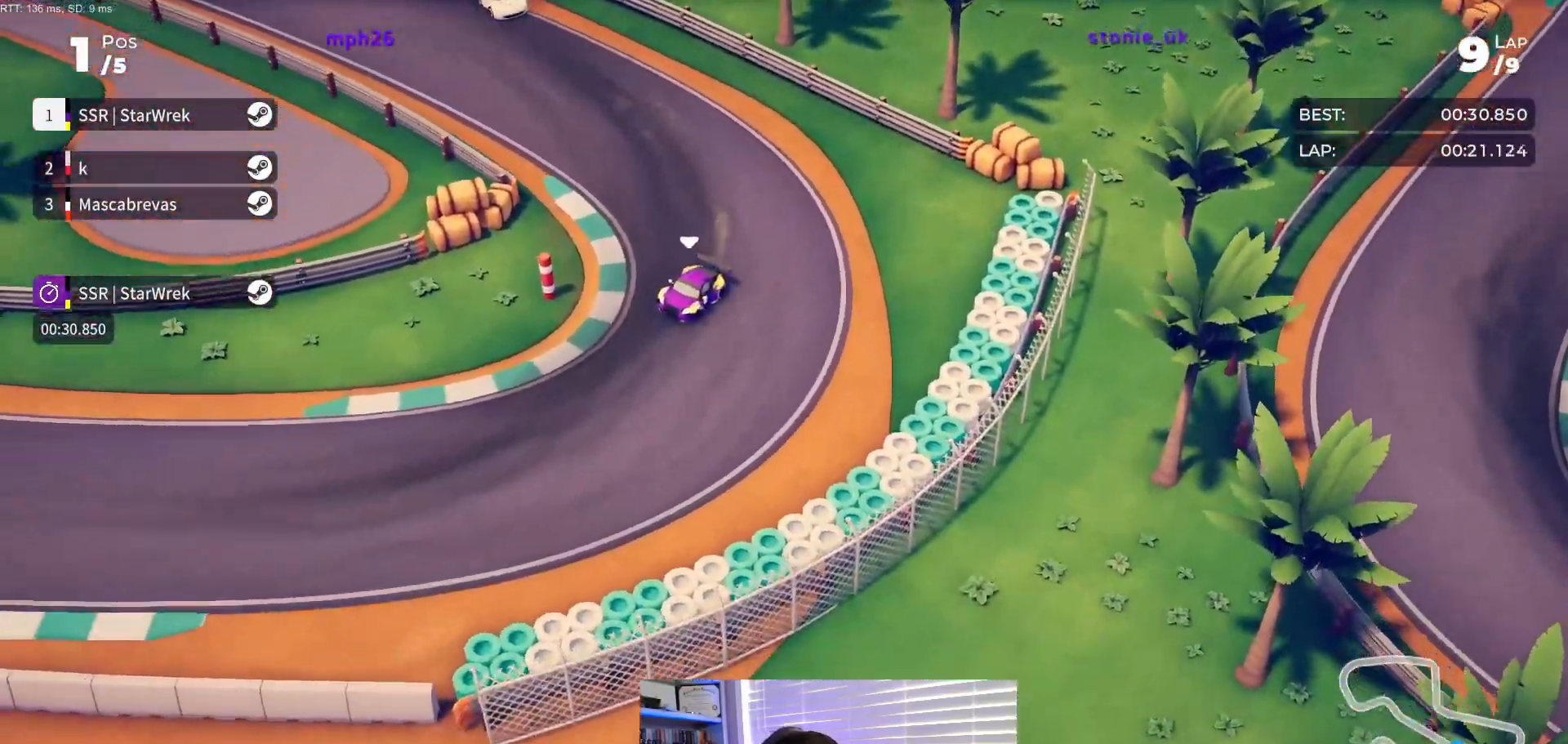
Gameplay with a controller (Xbox layout); each line is a JSON object with the inputs held at the frame after it. "events" lists button and stick changes between this image and that frame as [ms after this image, input, new state], when the widget could be followed in between. Not read: left_stick right_stick.
{"buttons": ["R2"], "events": [[433, "DPAD_RIGHT", "up"]]}
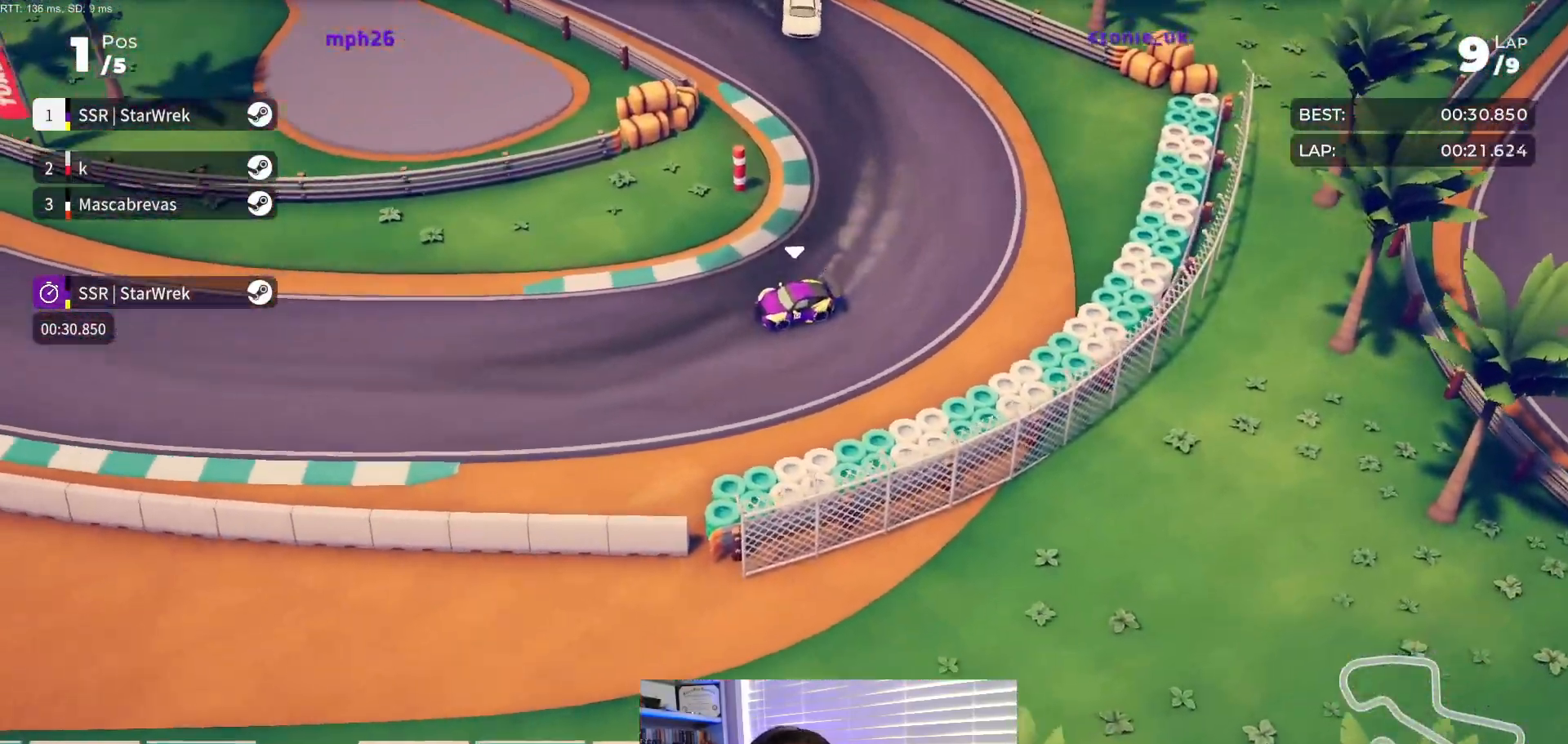
{"buttons": ["R2"], "events": [[50, "DPAD_RIGHT", "down"], [417, "DPAD_RIGHT", "up"]]}
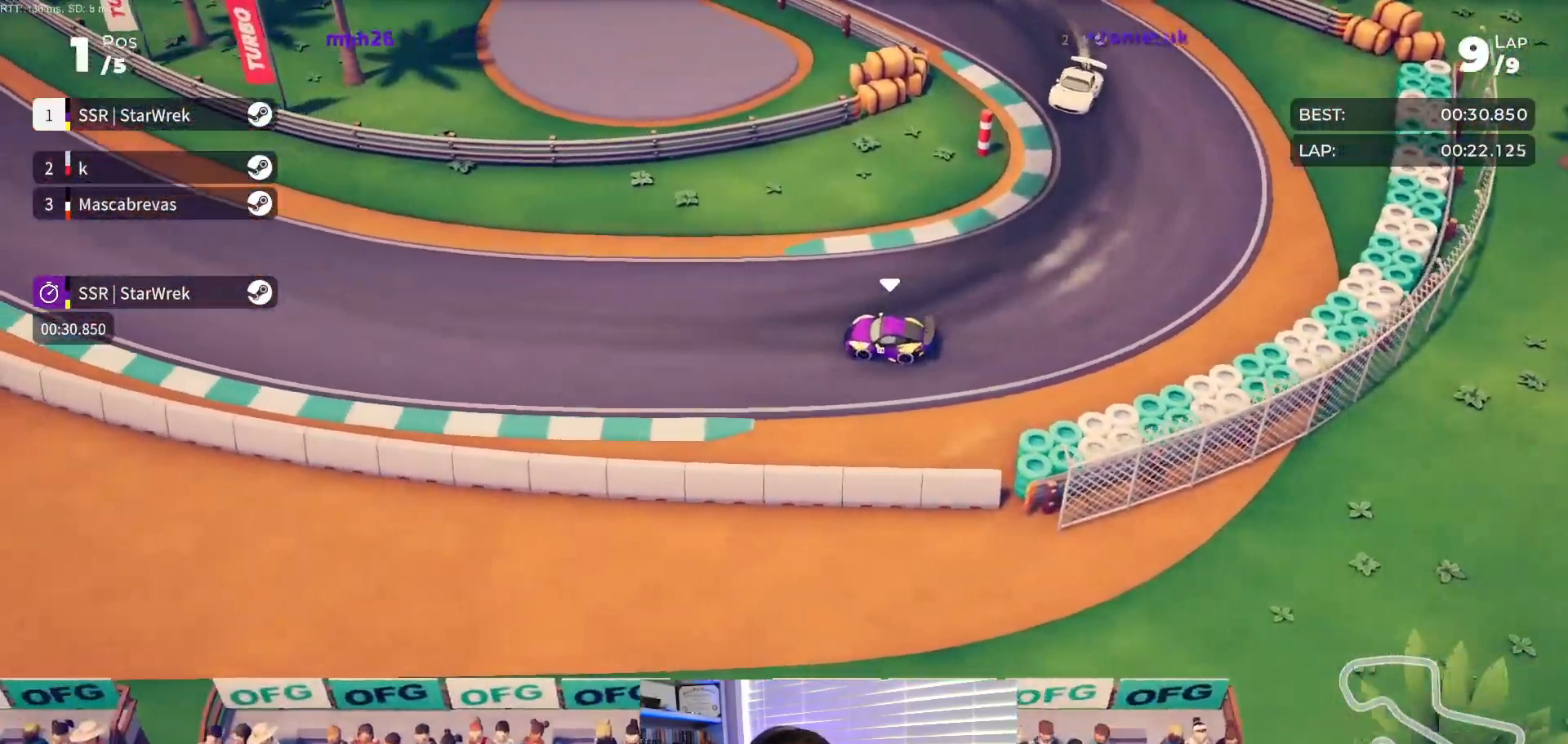
{"buttons": ["R2"], "events": [[50, "DPAD_RIGHT", "down"], [200, "DPAD_RIGHT", "up"], [367, "DPAD_RIGHT", "down"], [500, "DPAD_RIGHT", "up"]]}
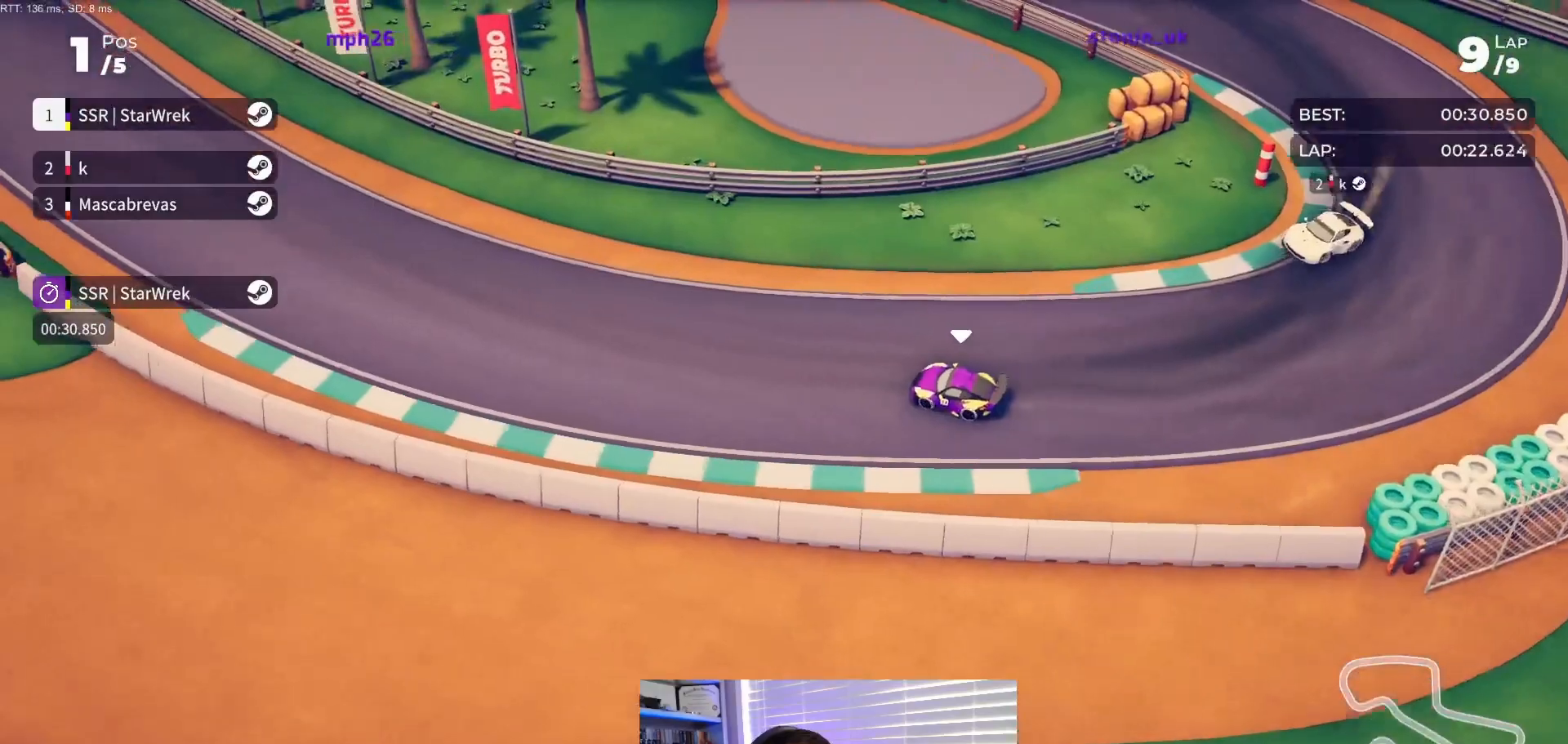
{"buttons": ["R2"], "events": [[150, "DPAD_RIGHT", "down"], [217, "DPAD_RIGHT", "up"], [300, "DPAD_RIGHT", "down"], [383, "DPAD_RIGHT", "up"]]}
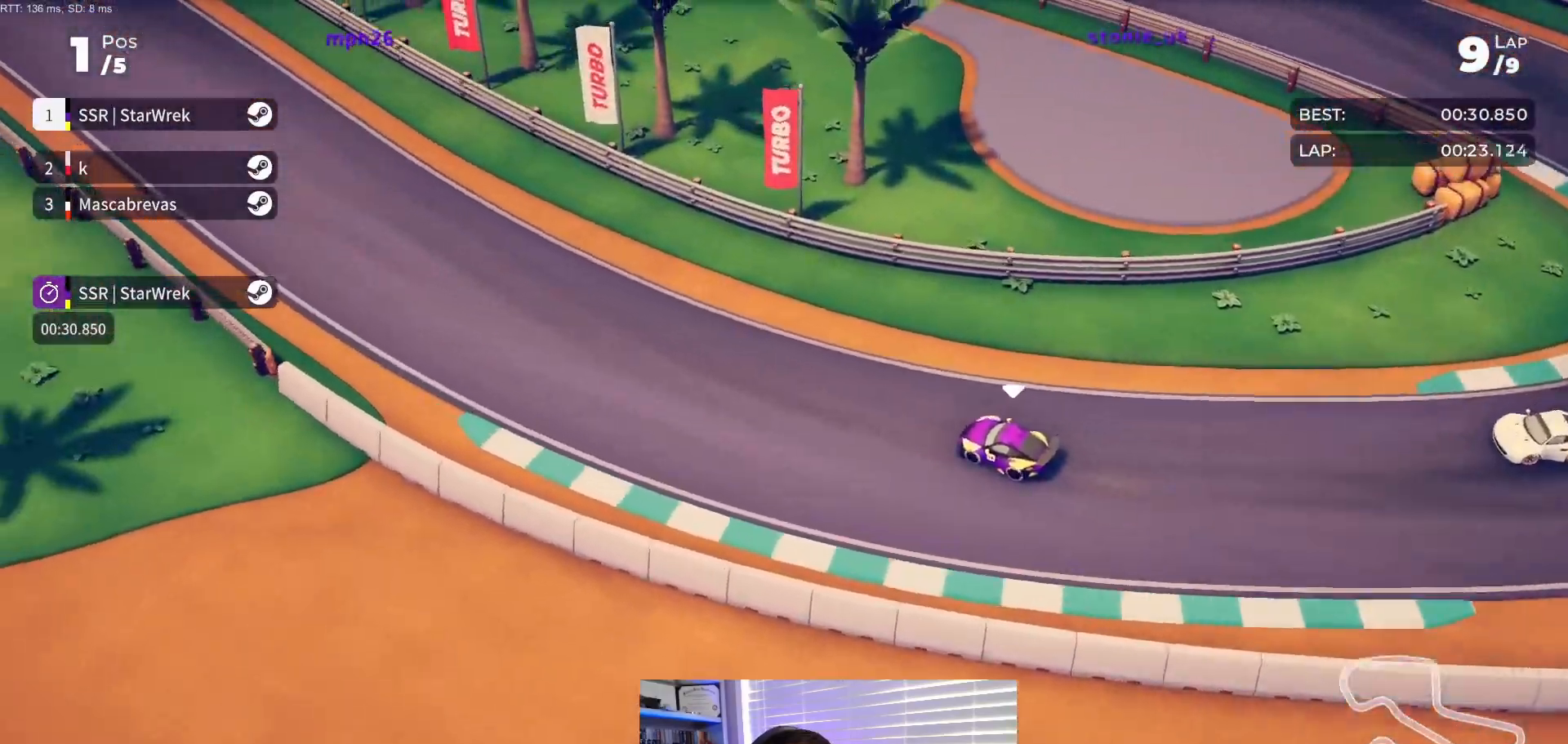
{"buttons": ["R2"], "events": [[17, "DPAD_RIGHT", "down"], [167, "DPAD_RIGHT", "up"], [317, "DPAD_RIGHT", "down"], [417, "DPAD_RIGHT", "up"]]}
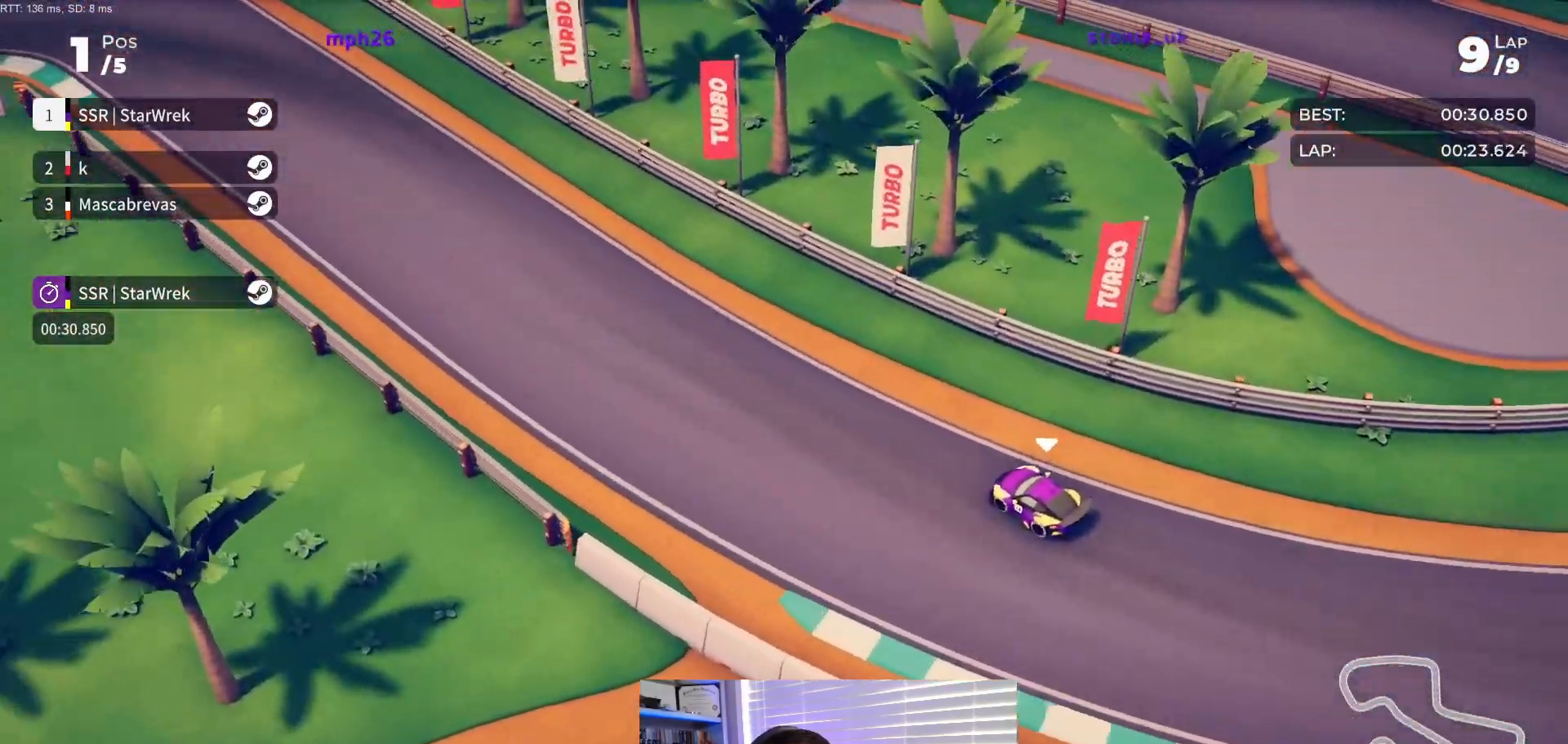
{"buttons": ["R2", "DPAD_RIGHT"], "events": [[117, "DPAD_RIGHT", "down"], [167, "DPAD_RIGHT", "up"], [467, "DPAD_RIGHT", "down"]]}
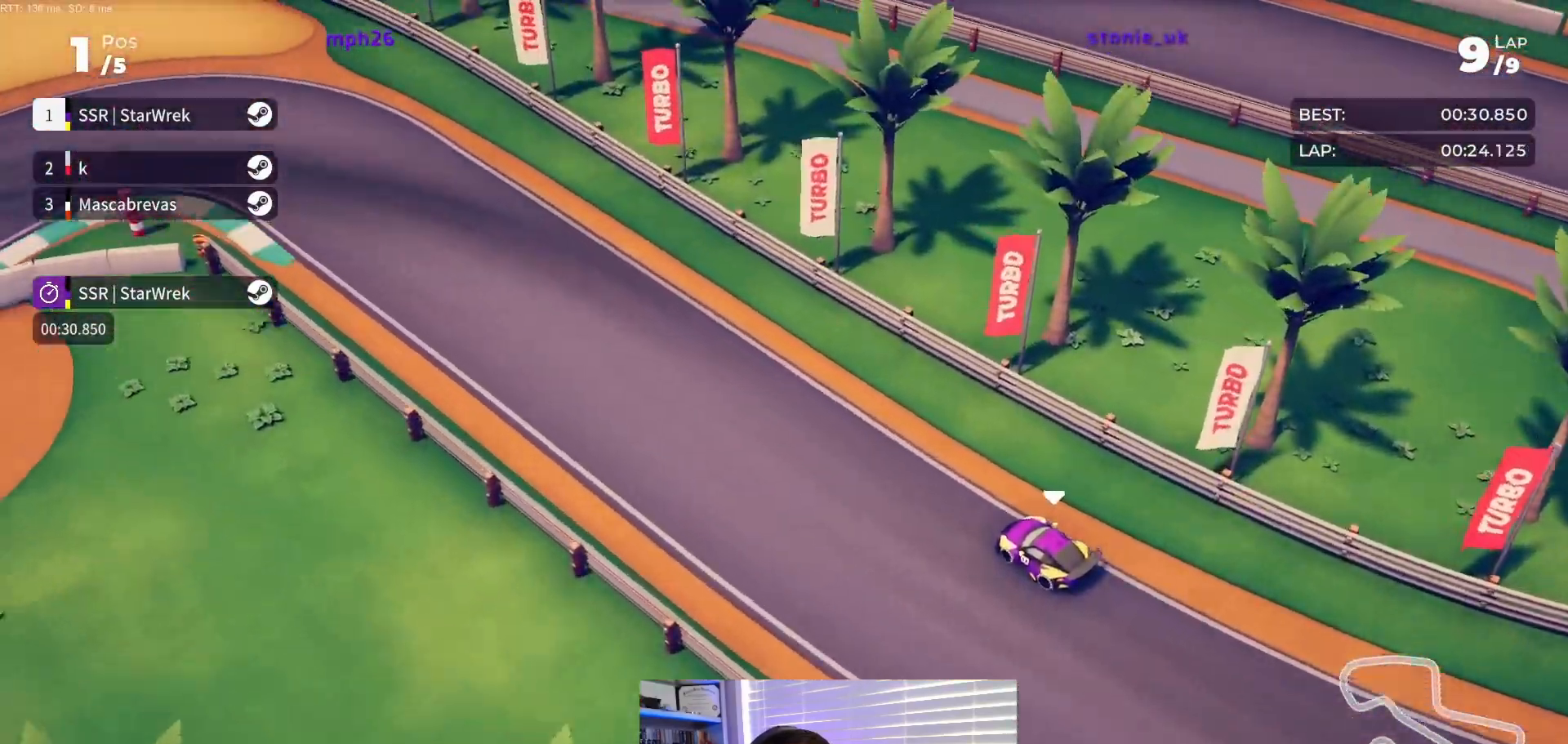
{"buttons": ["R2", "DPAD_LEFT"], "events": [[33, "DPAD_RIGHT", "up"], [283, "DPAD_LEFT", "down"]]}
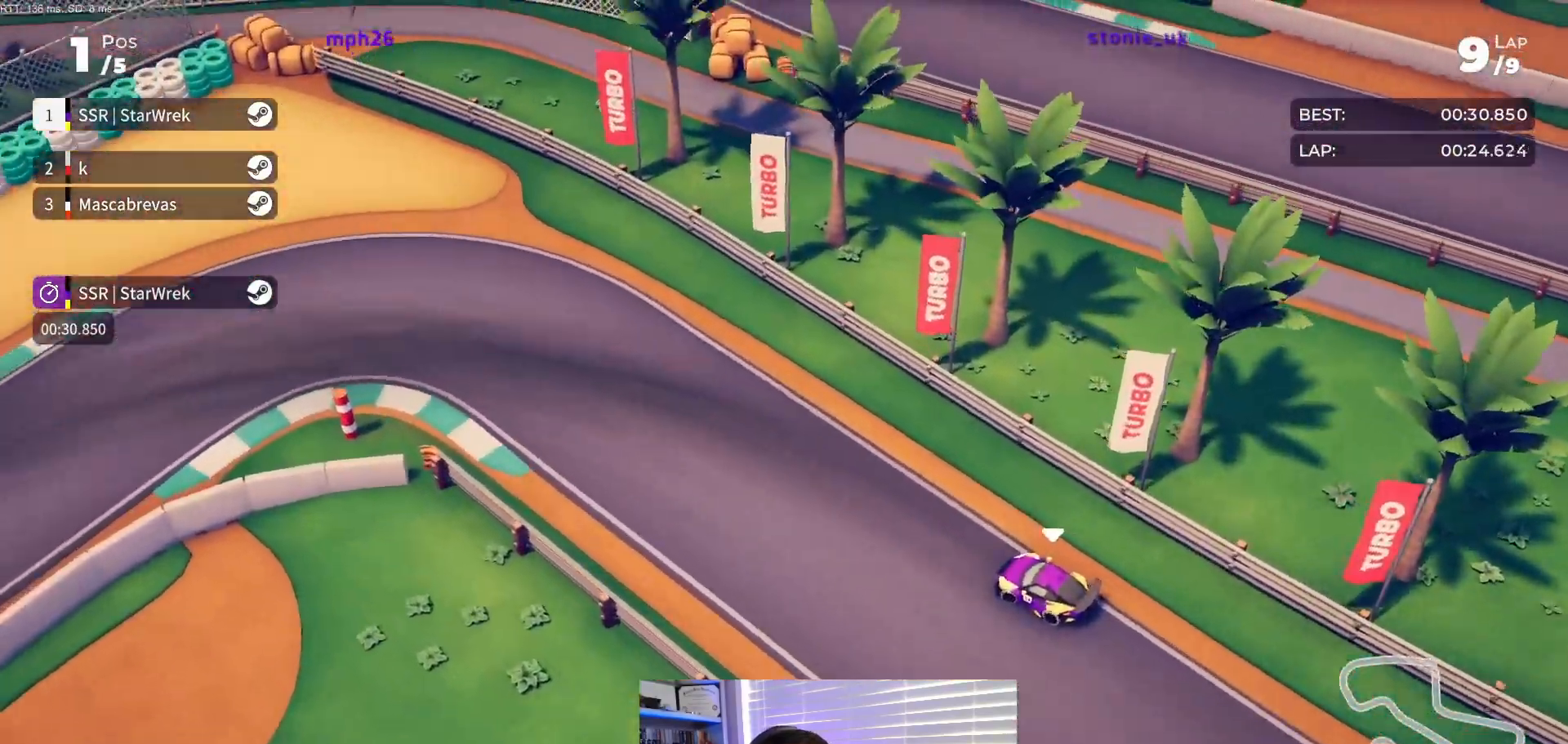
{"buttons": ["R2", "DPAD_LEFT"], "events": []}
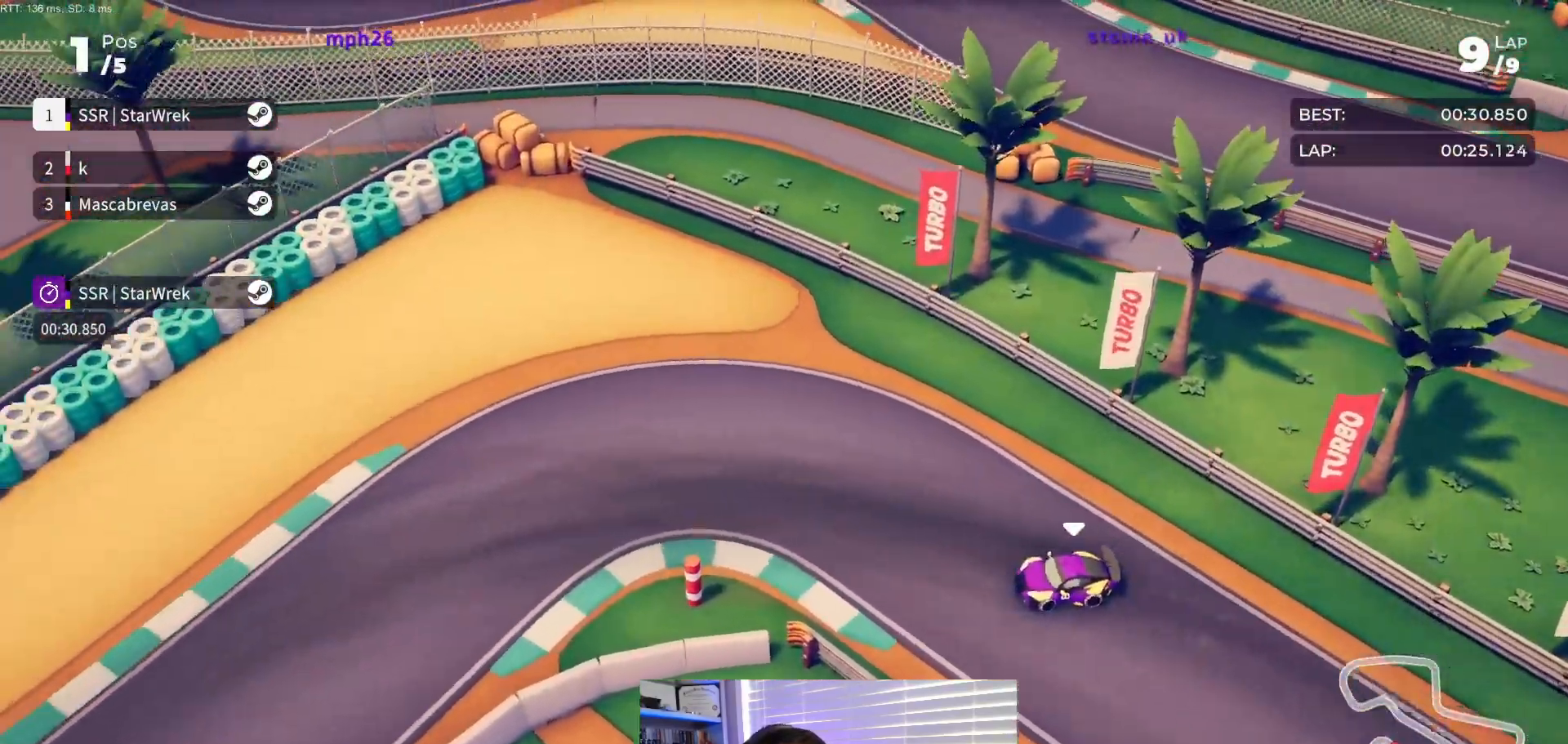
{"buttons": ["R2", "DPAD_LEFT"], "events": []}
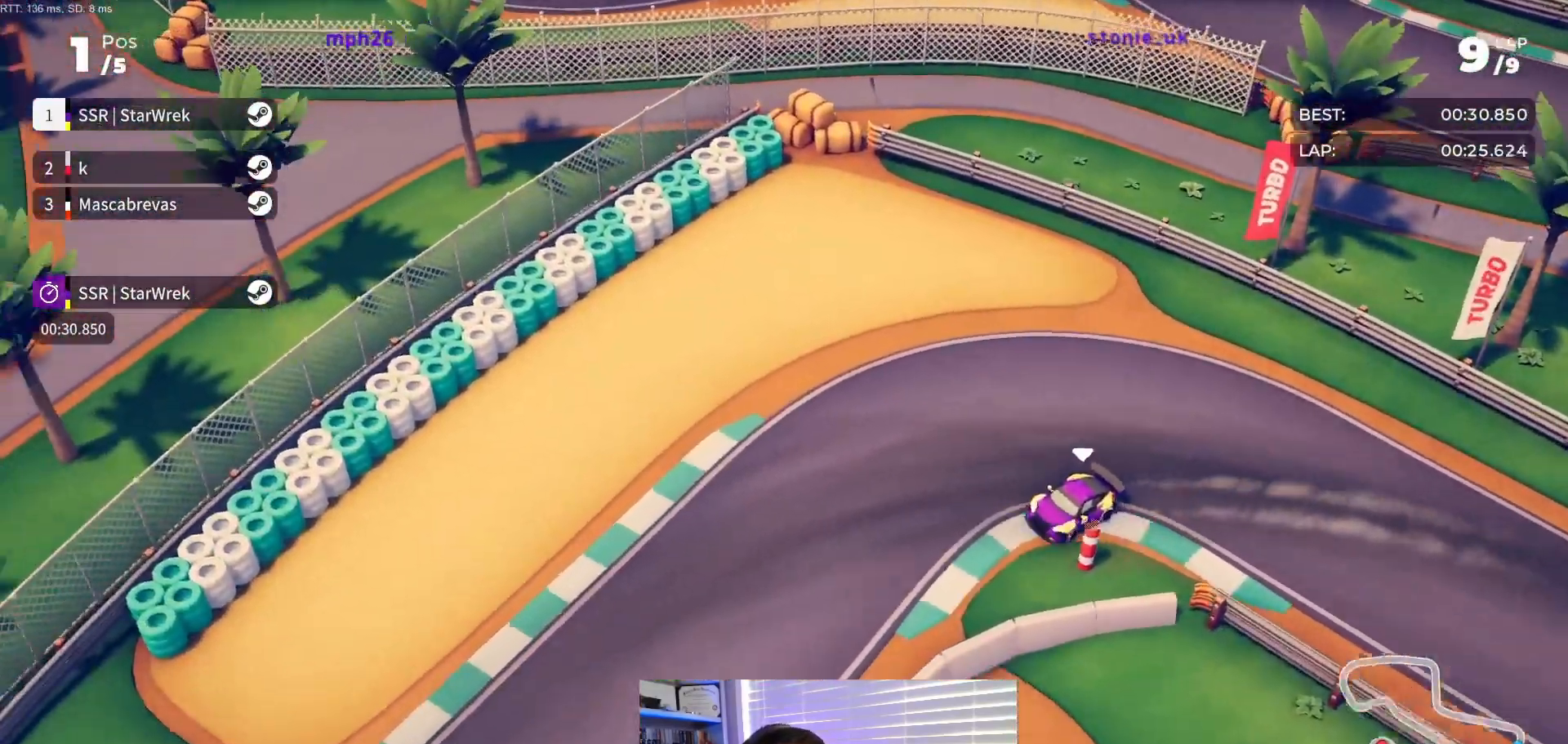
{"buttons": ["R2", "DPAD_LEFT"], "events": [[367, "DPAD_LEFT", "up"], [450, "DPAD_LEFT", "down"]]}
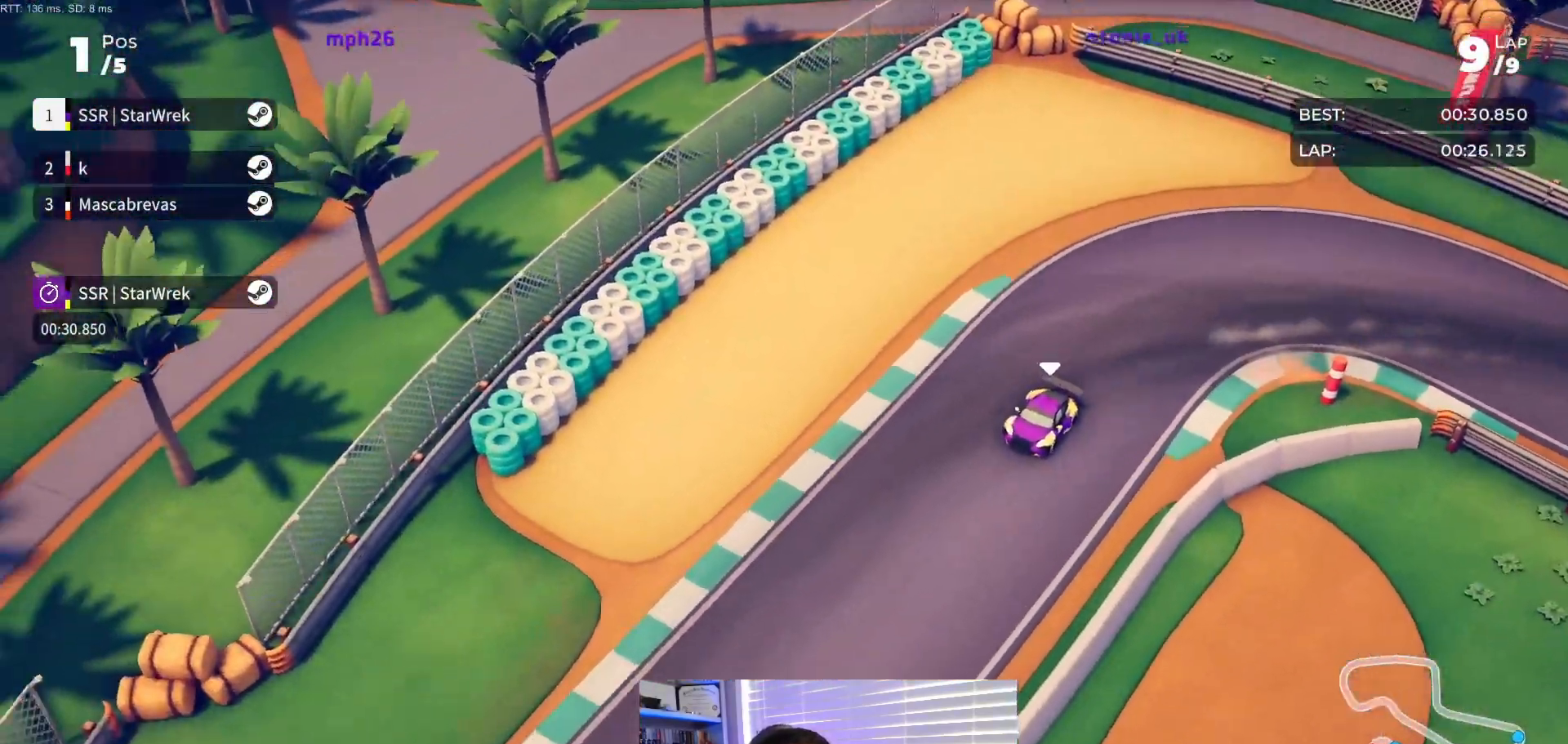
{"buttons": ["R2"], "events": [[167, "DPAD_LEFT", "up"], [267, "DPAD_LEFT", "down"], [400, "DPAD_LEFT", "up"]]}
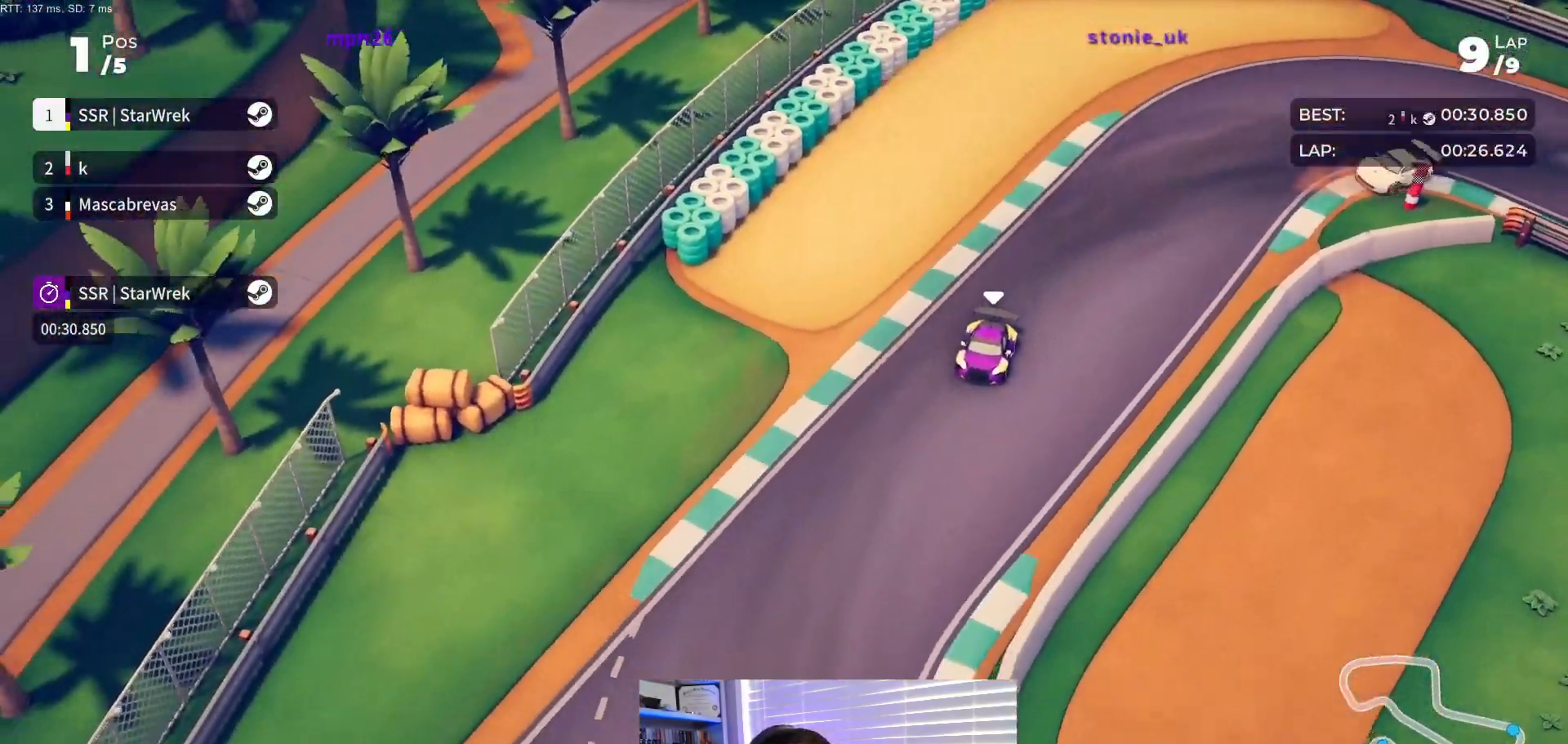
{"buttons": ["R2"], "events": [[50, "DPAD_LEFT", "down"], [200, "DPAD_LEFT", "up"], [333, "DPAD_LEFT", "down"], [500, "DPAD_LEFT", "up"]]}
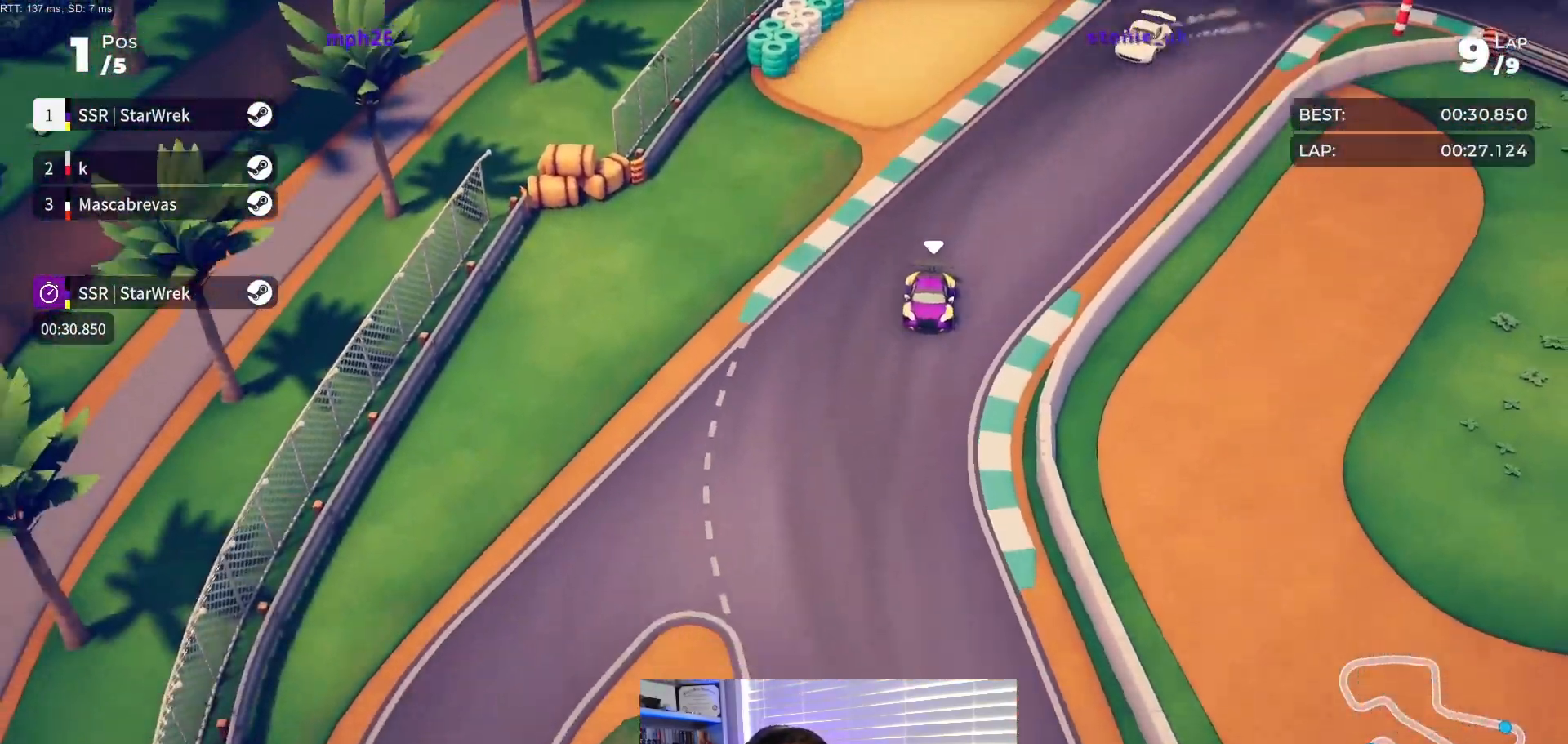
{"buttons": ["R2", "DPAD_LEFT"], "events": [[83, "DPAD_LEFT", "down"], [250, "DPAD_LEFT", "up"], [367, "DPAD_LEFT", "down"]]}
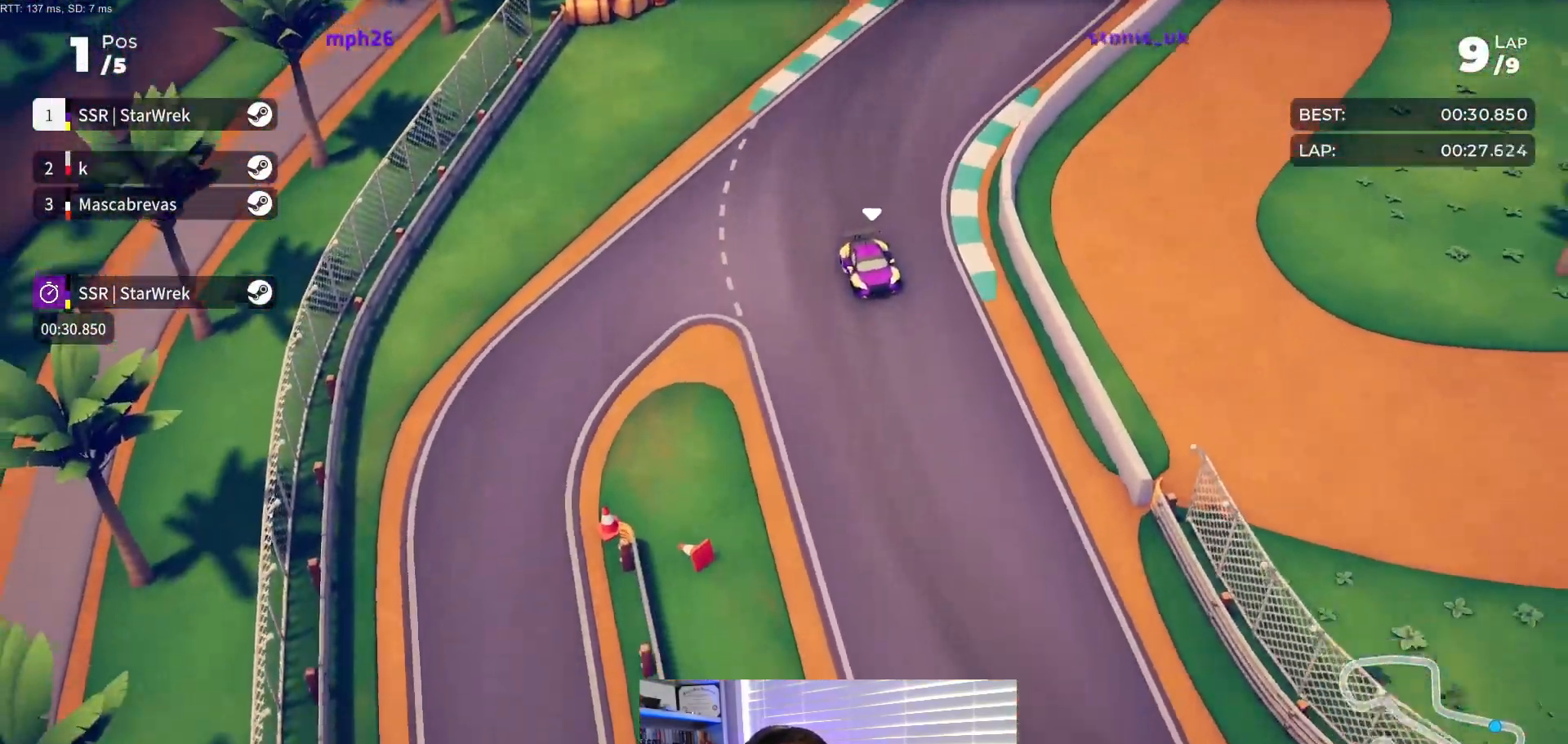
{"buttons": ["R2", "DPAD_LEFT"], "events": [[83, "DPAD_LEFT", "up"], [250, "DPAD_LEFT", "down"]]}
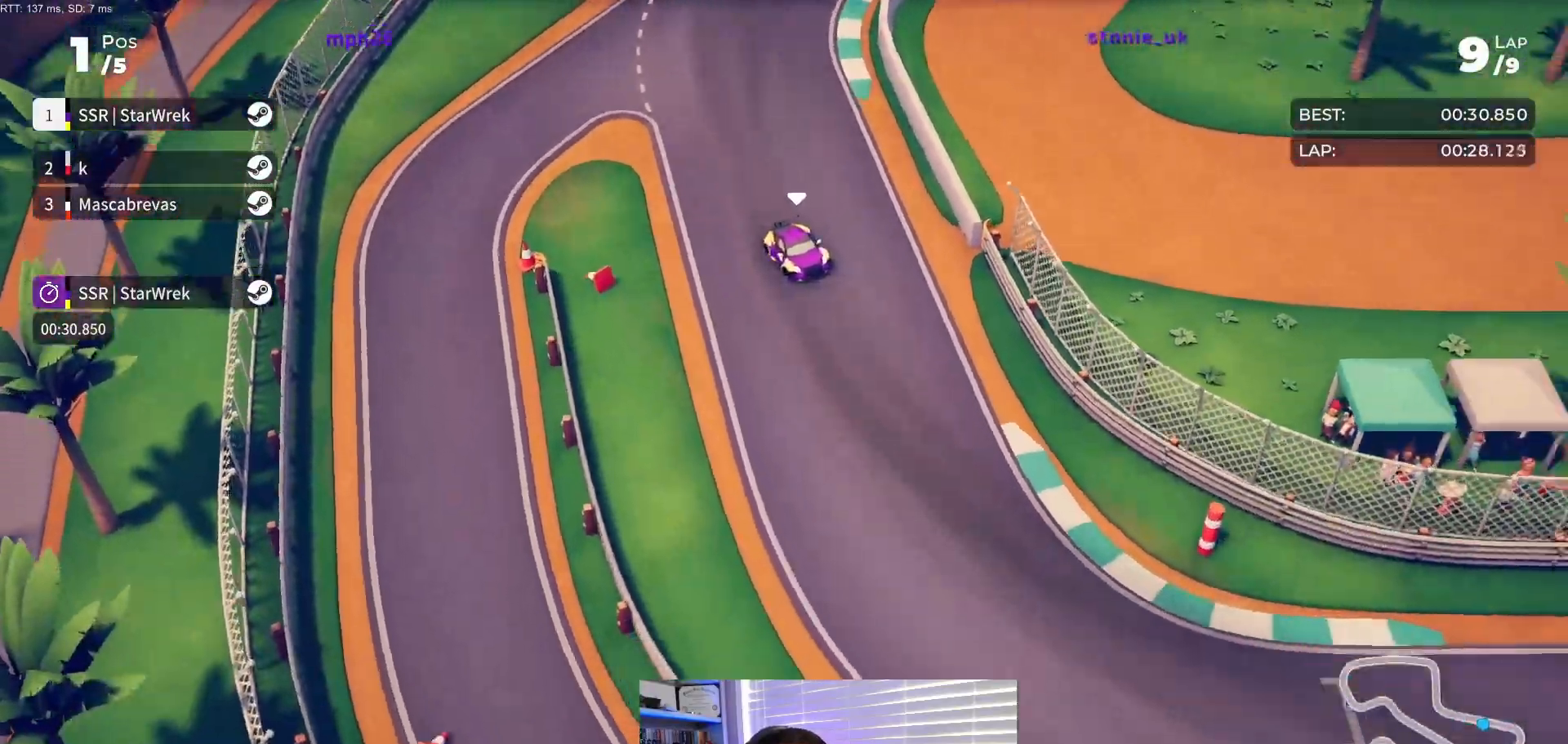
{"buttons": ["R2", "DPAD_LEFT"], "events": []}
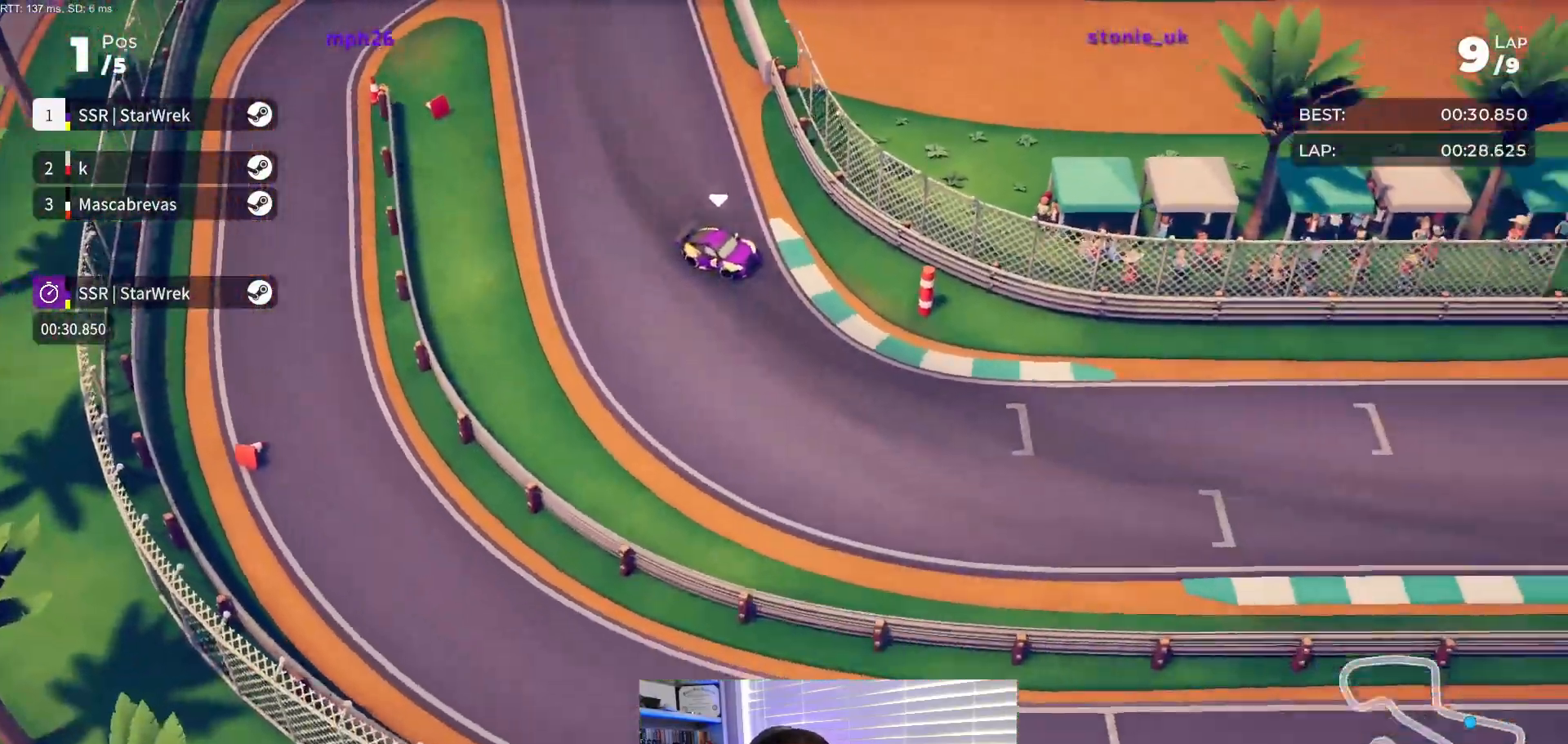
{"buttons": ["R2", "DPAD_LEFT"], "events": [[117, "DPAD_LEFT", "up"], [200, "DPAD_LEFT", "down"], [367, "DPAD_LEFT", "up"], [483, "DPAD_LEFT", "down"]]}
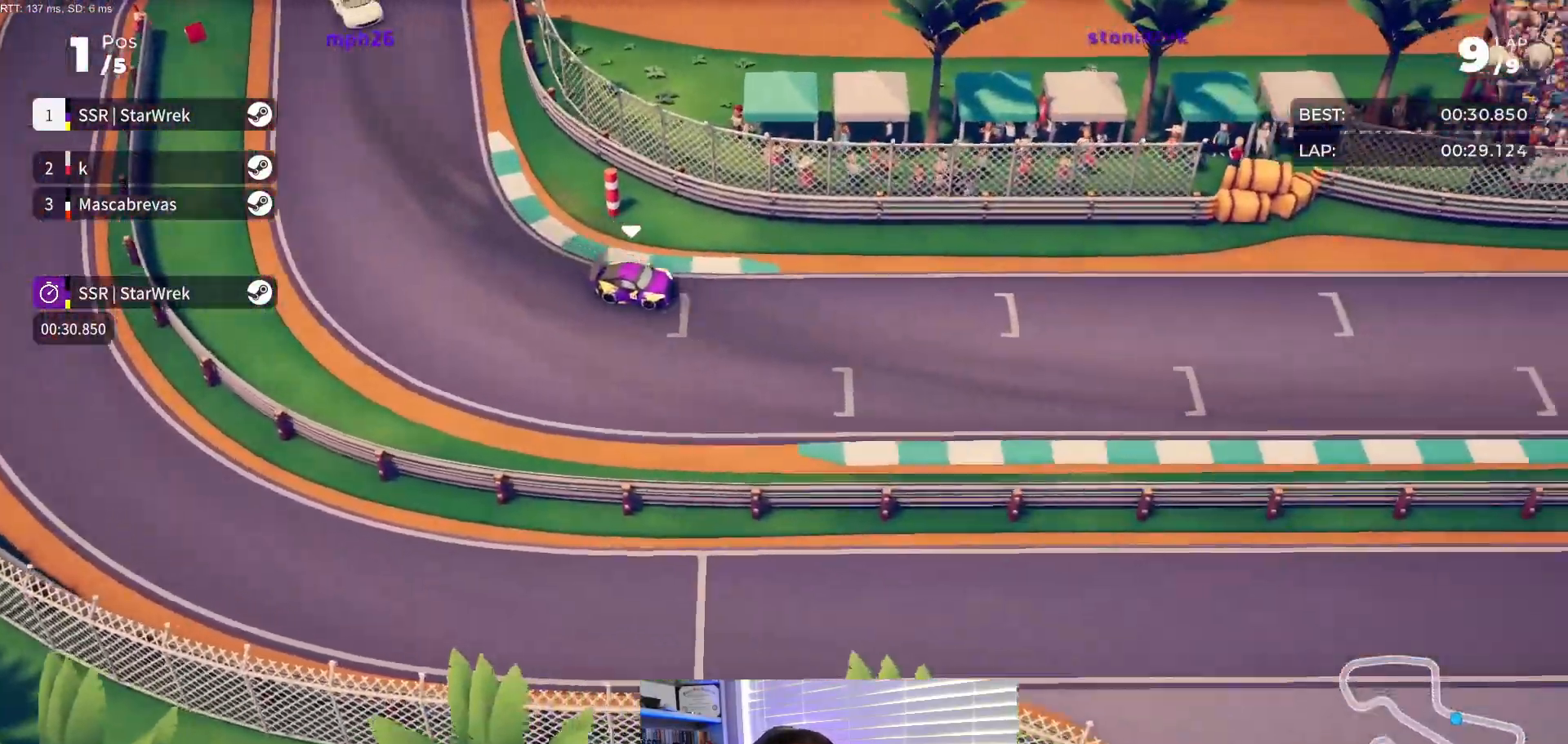
{"buttons": ["R2", "DPAD_LEFT"], "events": [[83, "DPAD_LEFT", "up"], [200, "DPAD_LEFT", "down"], [283, "DPAD_LEFT", "up"], [400, "DPAD_LEFT", "down"]]}
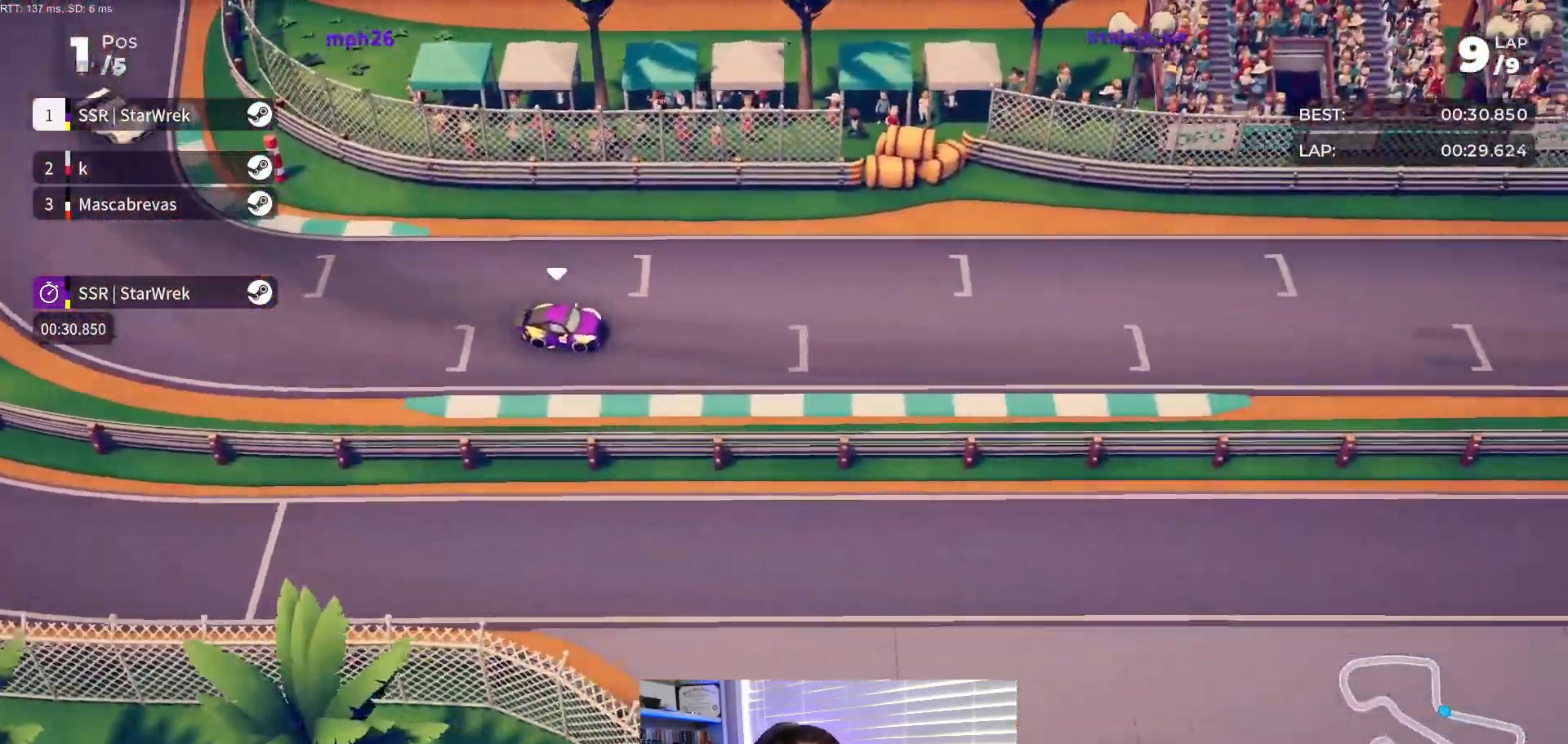
{"buttons": ["R2"], "events": [[117, "DPAD_LEFT", "up"], [283, "DPAD_LEFT", "down"], [367, "DPAD_LEFT", "up"]]}
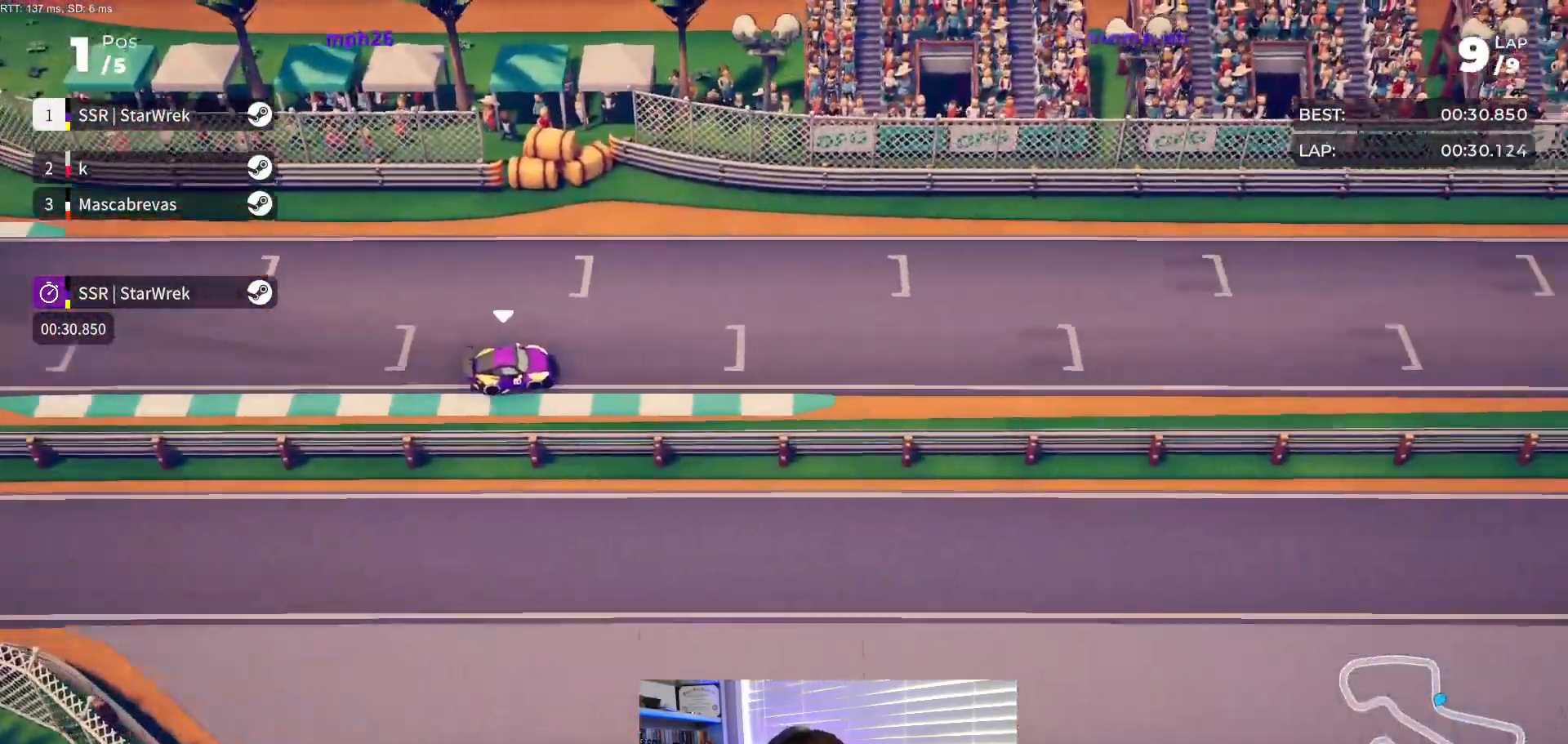
{"buttons": ["R2"], "events": [[117, "DPAD_LEFT", "down"], [167, "DPAD_LEFT", "up"], [450, "DPAD_RIGHT", "down"], [500, "DPAD_RIGHT", "up"]]}
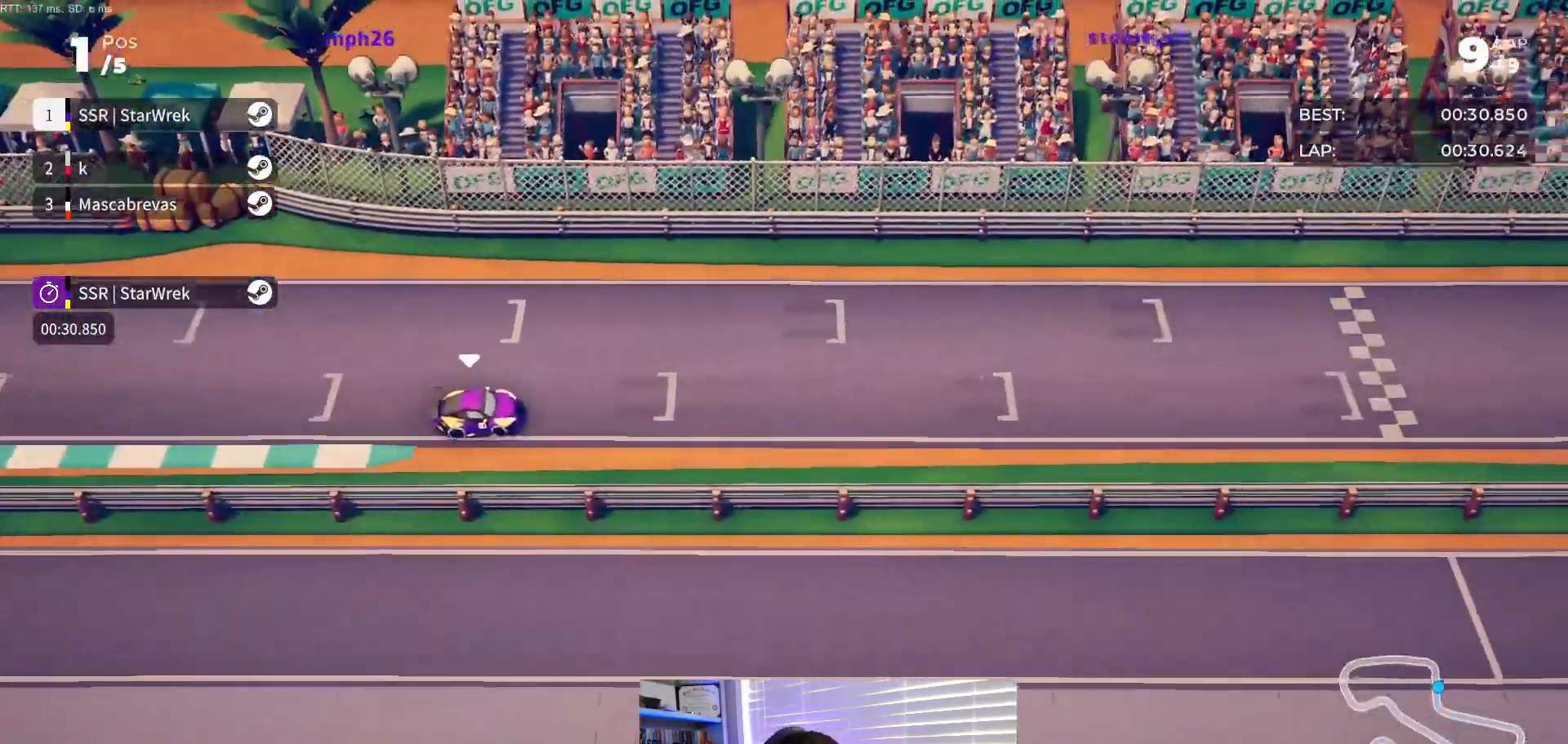
{"buttons": ["R2"], "events": []}
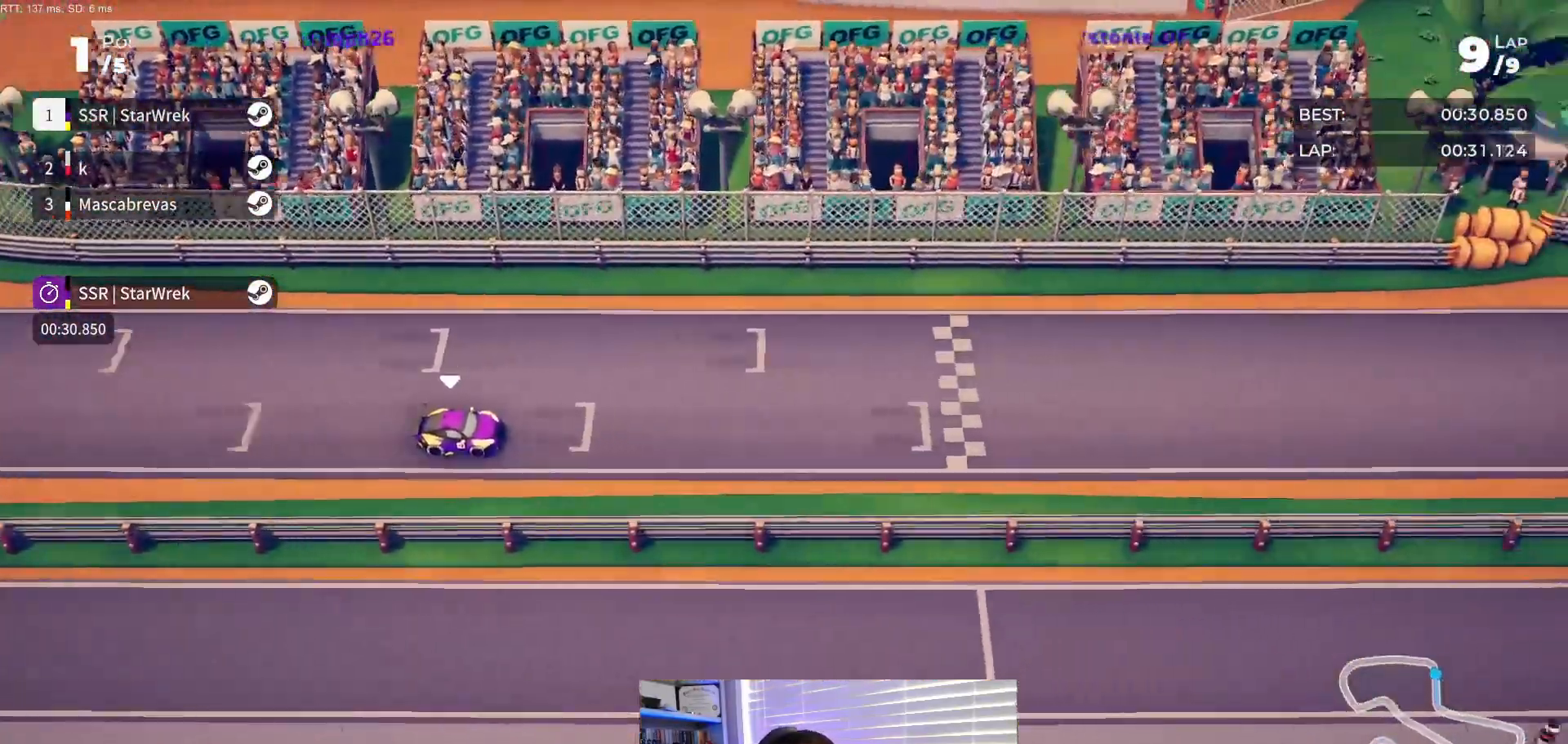
{"buttons": ["R2"], "events": []}
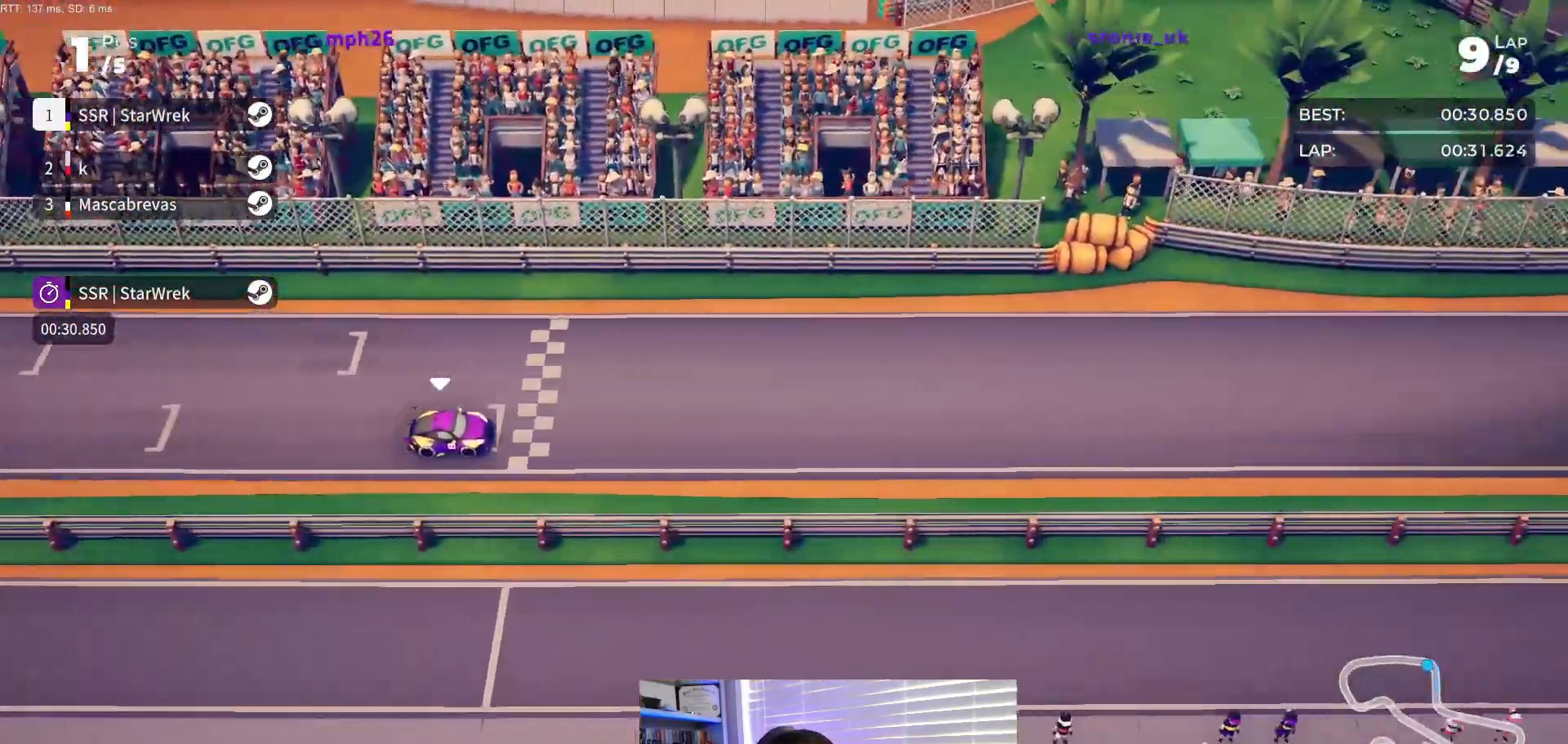
{"buttons": ["R2"], "events": []}
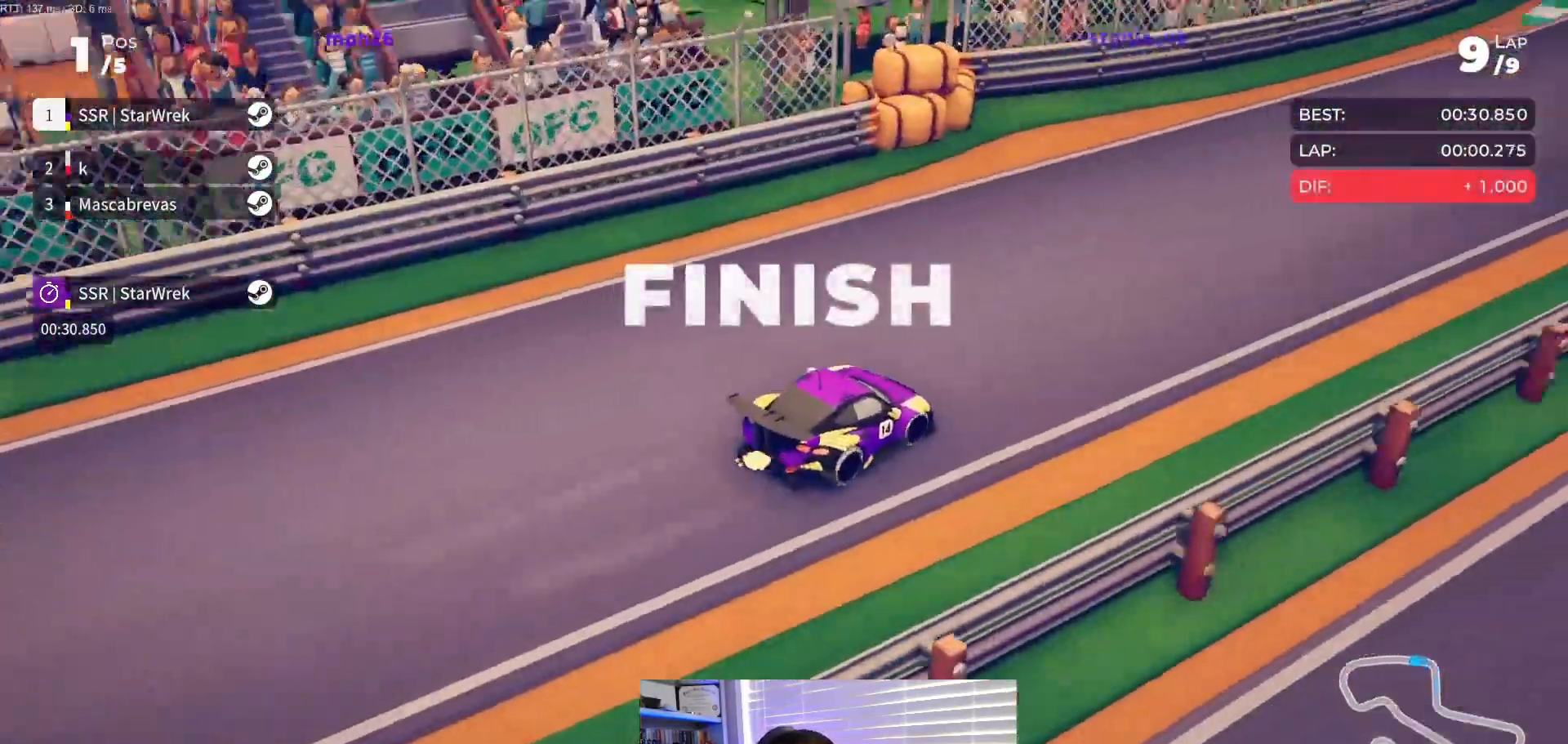
{"buttons": [], "events": [[117, "R2", "up"]]}
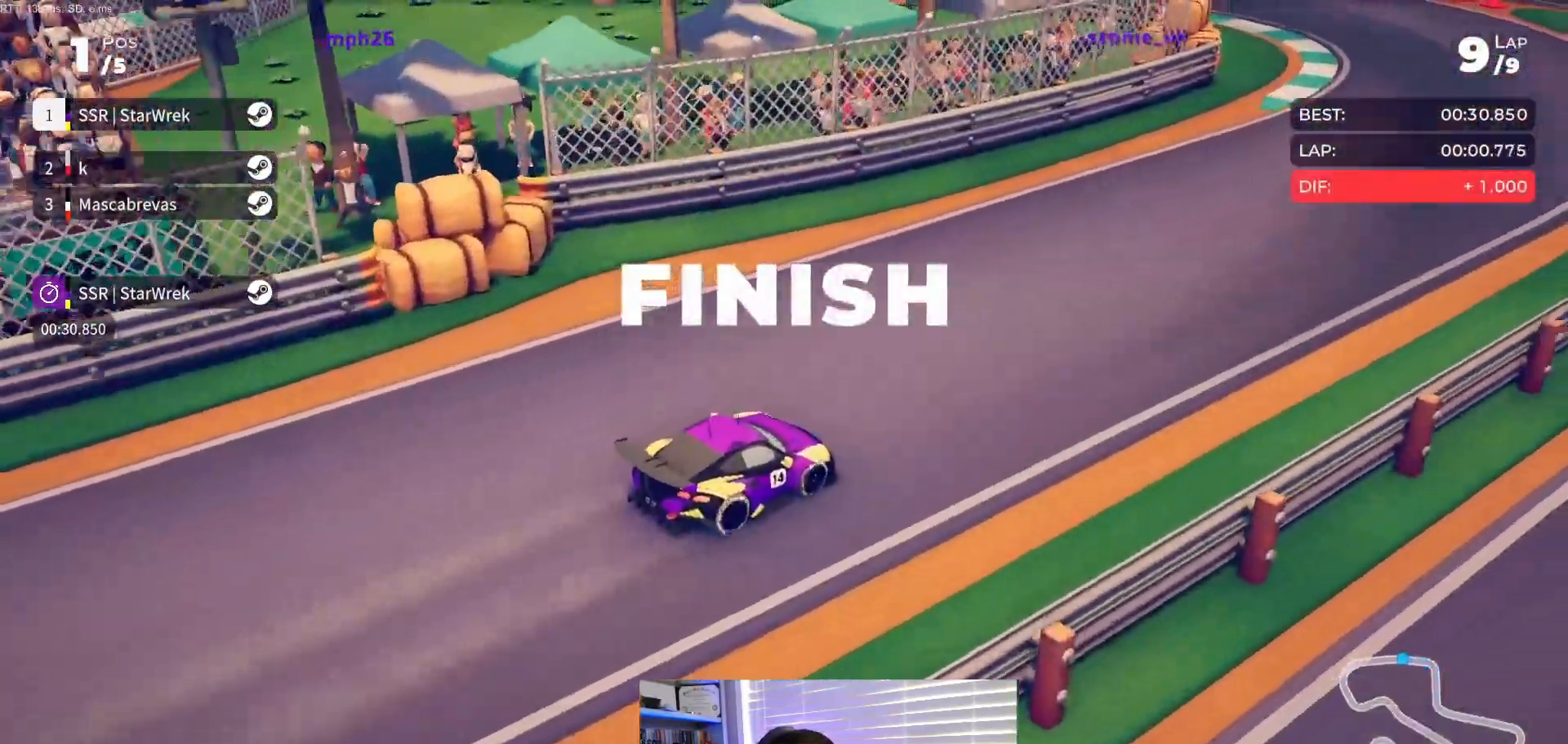
{"buttons": ["R2"], "events": [[350, "R2", "down"]]}
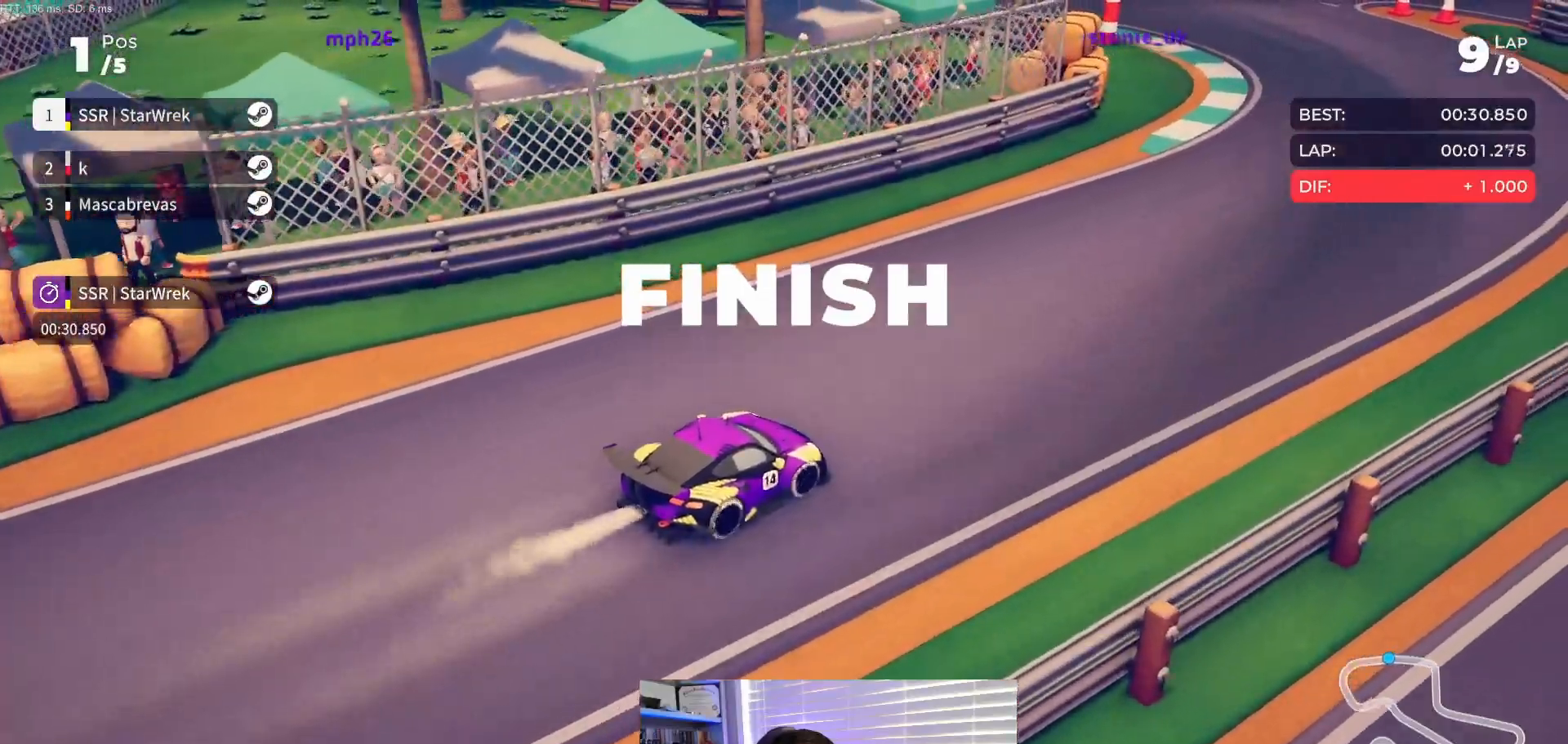
{"buttons": ["R2"], "events": [[33, "R2", "up"], [150, "R2", "down"], [300, "R2", "up"], [400, "R2", "down"]]}
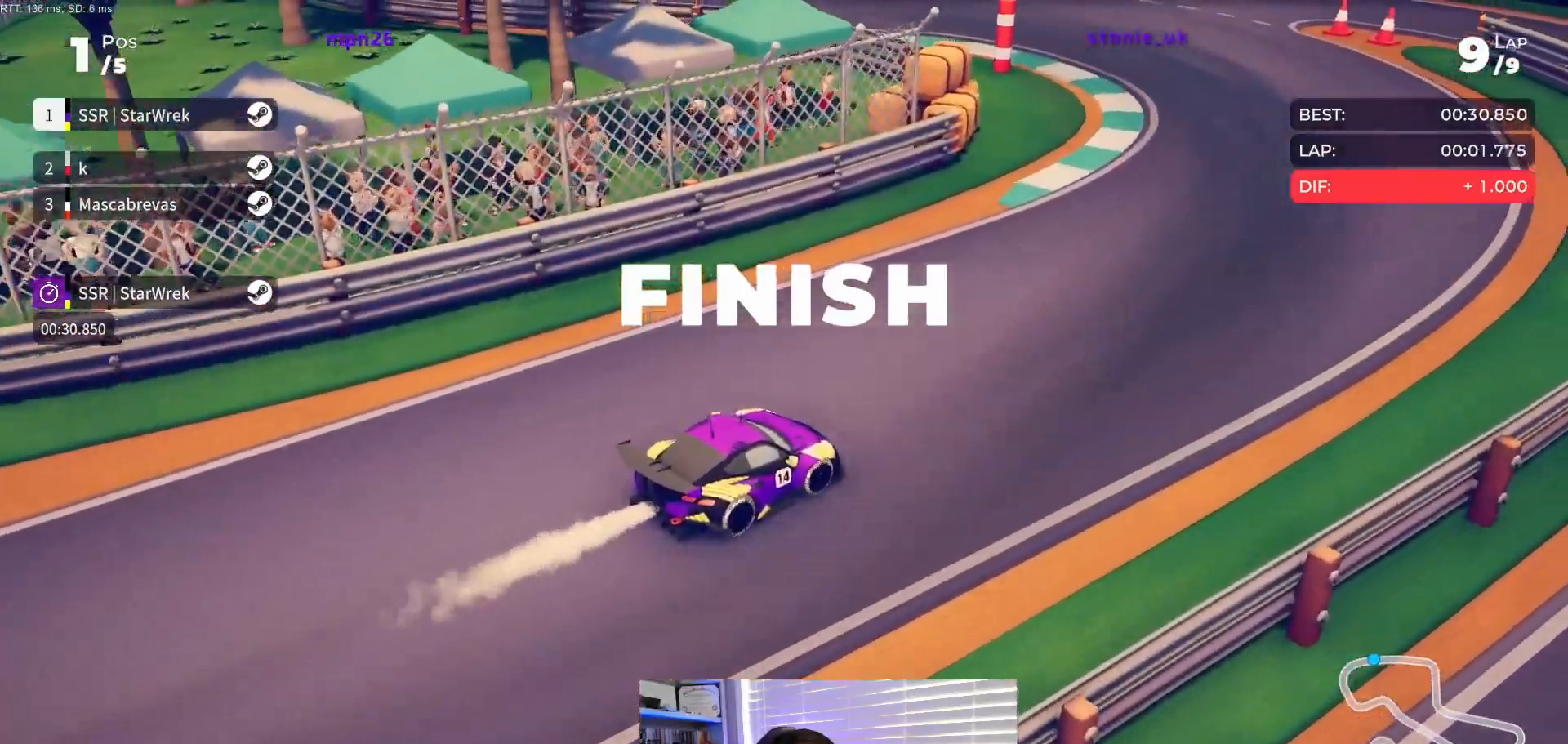
{"buttons": [], "events": [[50, "R2", "up"]]}
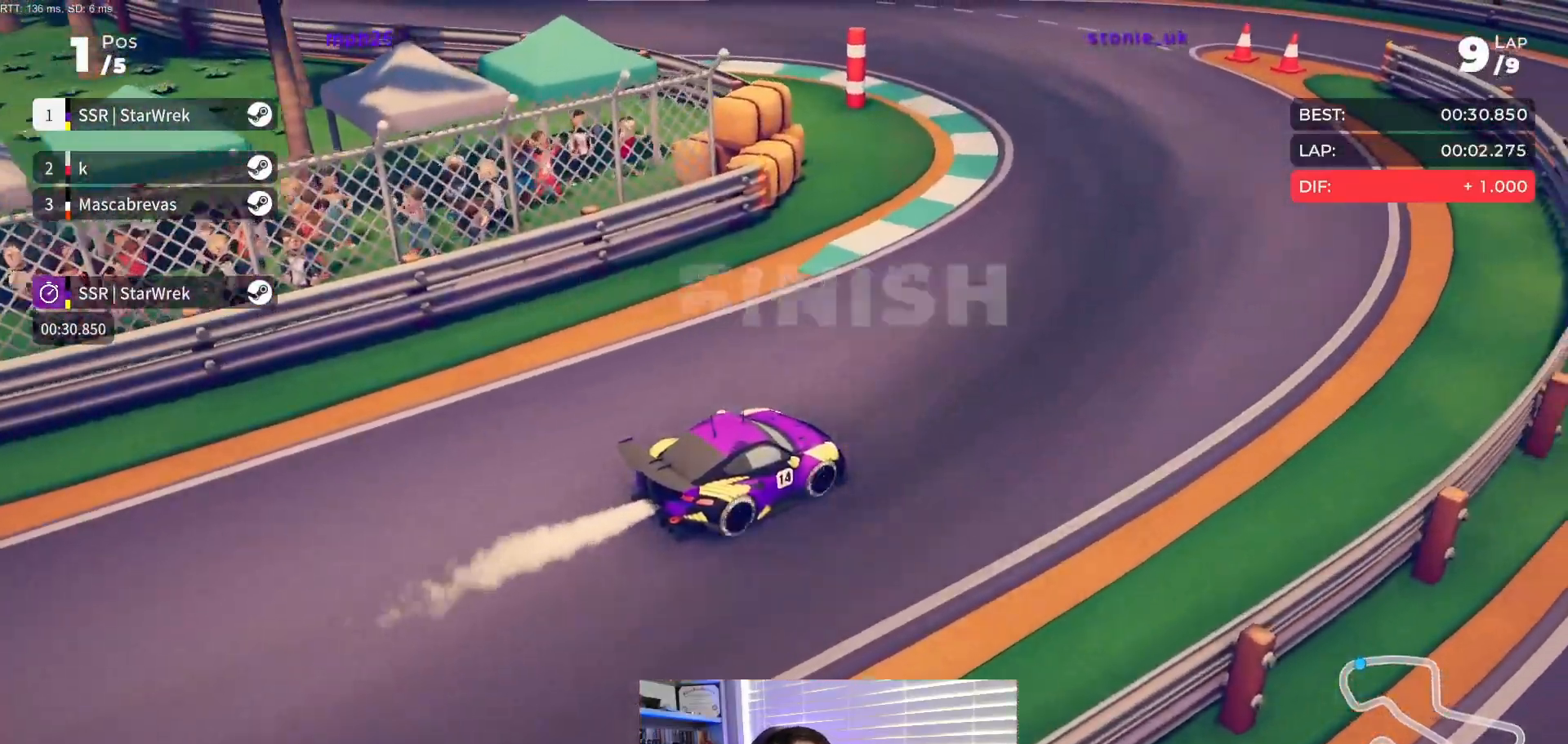
{"buttons": ["R2"], "events": [[267, "R2", "down"]]}
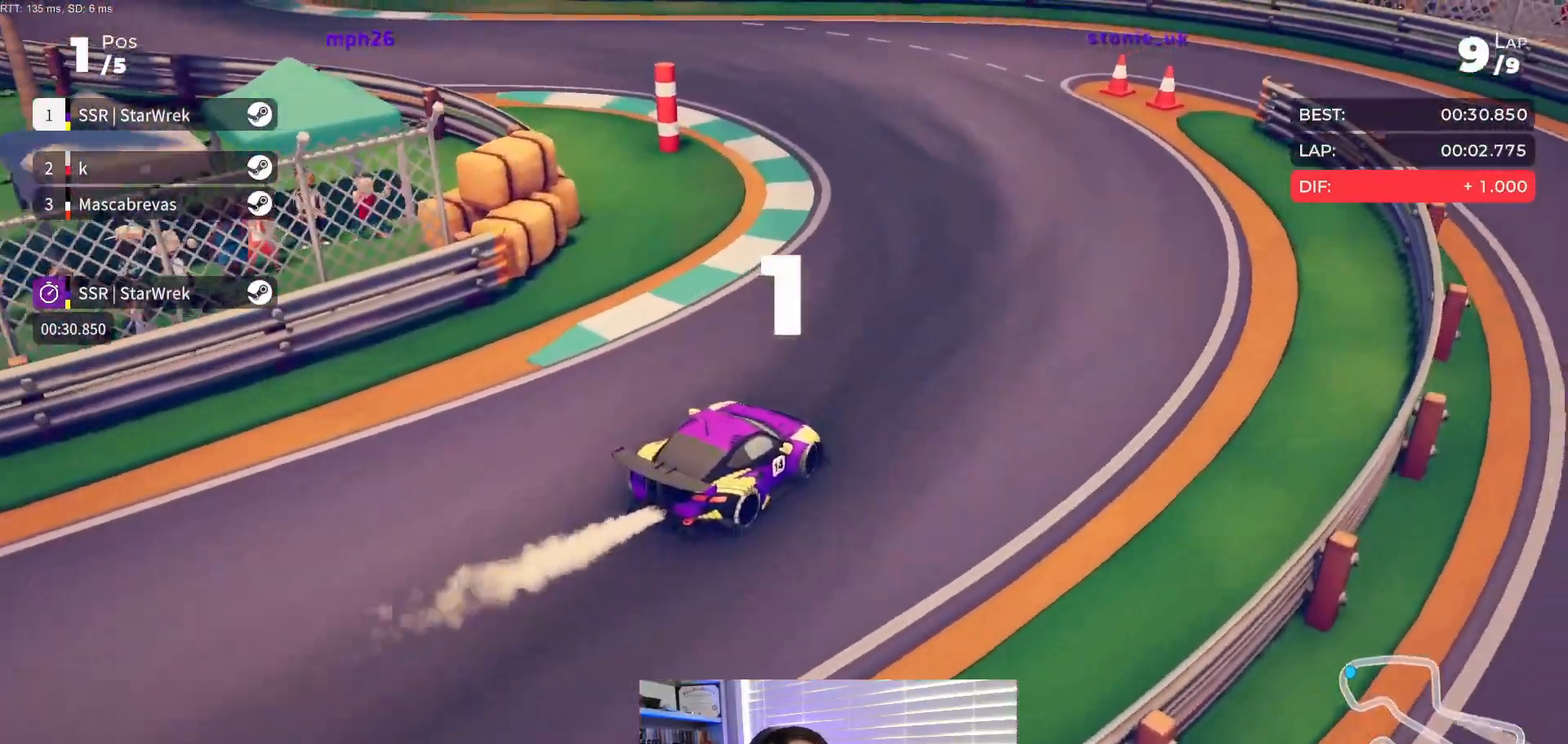
{"buttons": [], "events": [[133, "R2", "up"]]}